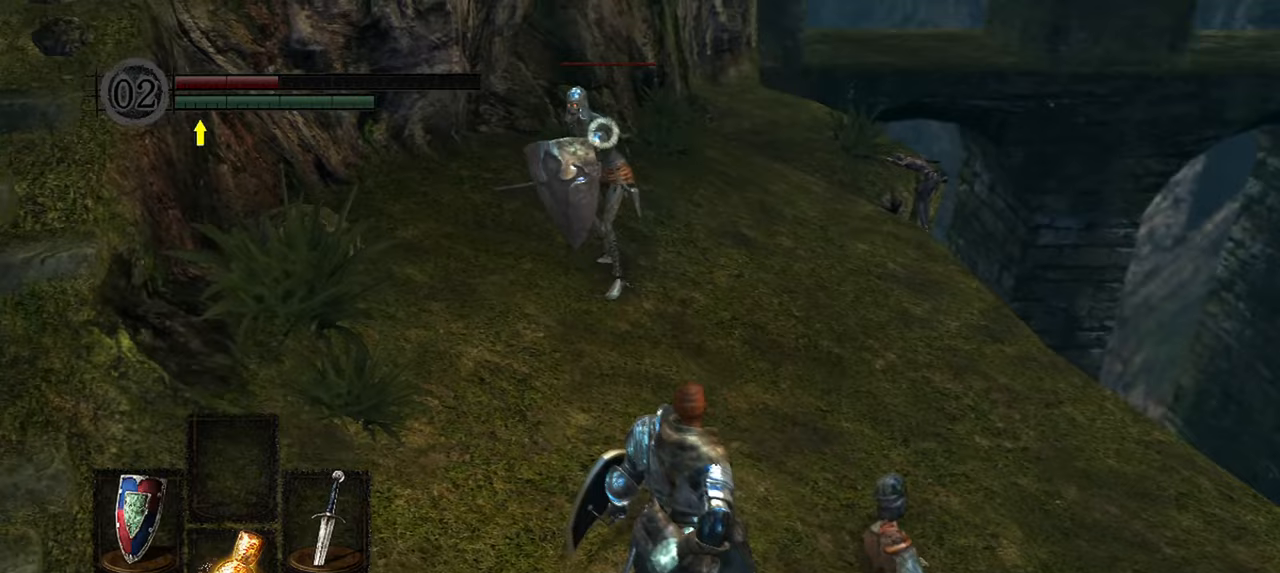
Gameplay with a controller (Xbox layout); each line is a JSON object with the inputs held at the frame after it (dt_ms = milliseconds from this image to that frame). "events" lists button and stick changes between this image and that frame as [ms after this image, input, new state], when the widget could be followed in between. Not read: L3.
{"dt_ms": 500, "buttons": [], "left_stick": "center", "right_stick": "center", "events": []}
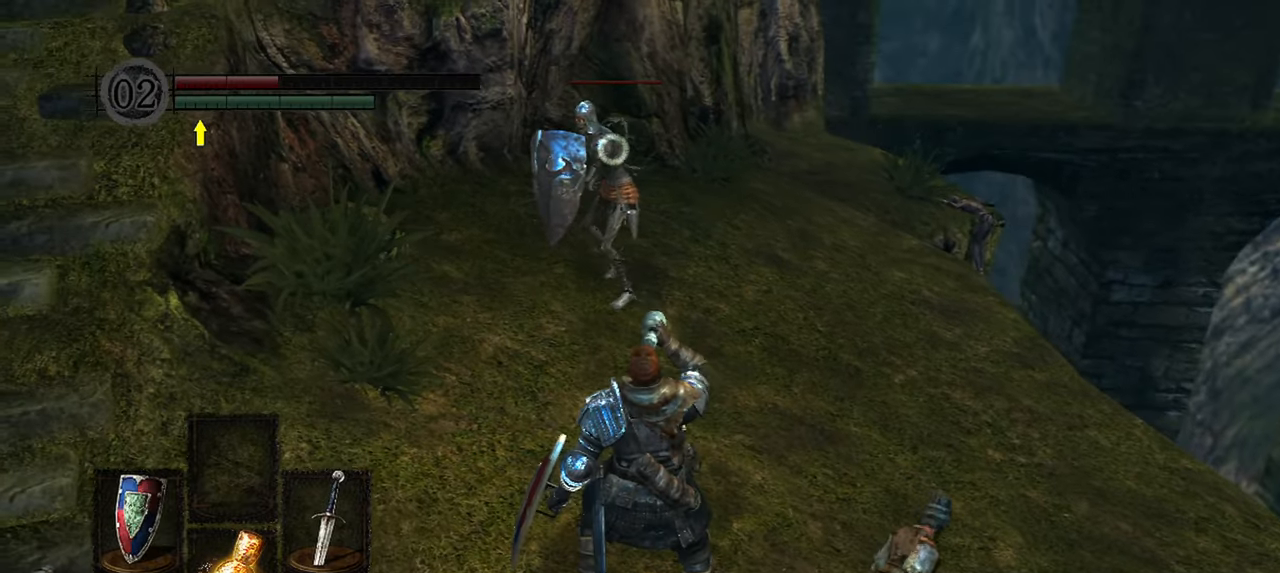
{"dt_ms": 500, "buttons": [], "left_stick": "center", "right_stick": "center", "events": []}
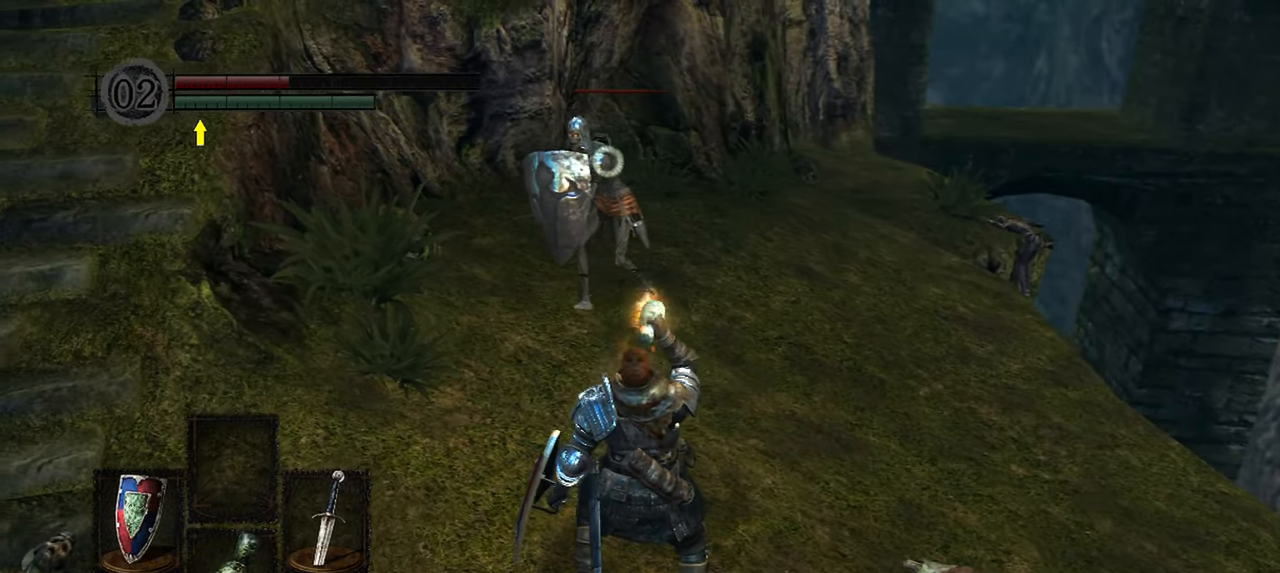
{"dt_ms": 500, "buttons": [], "left_stick": "center", "right_stick": "center", "events": []}
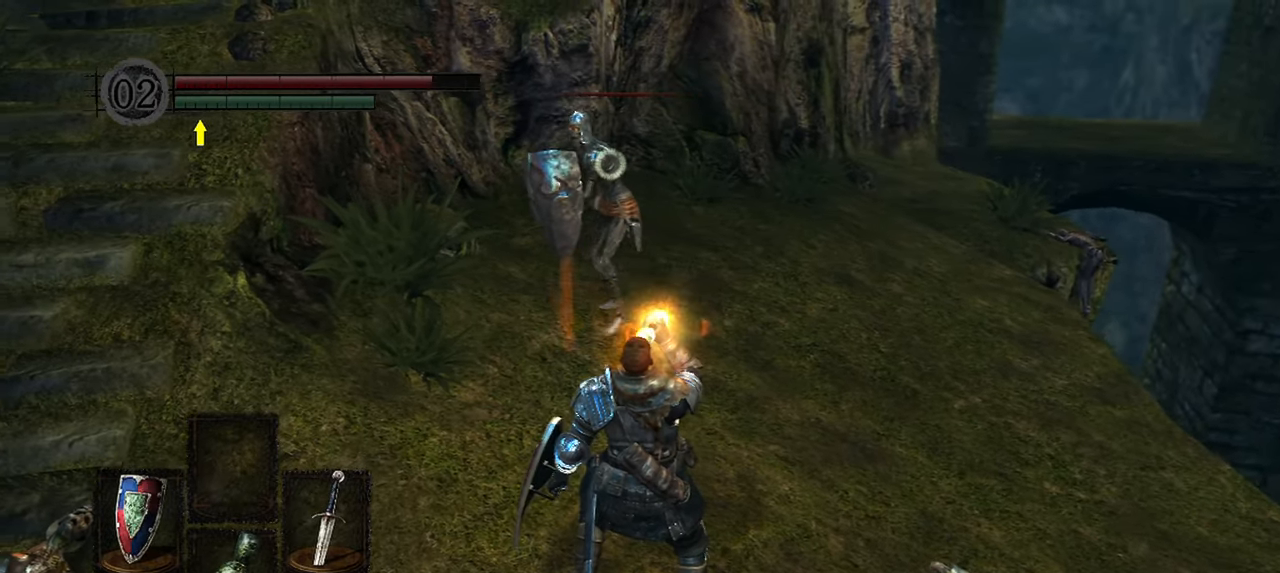
{"dt_ms": 500, "buttons": [], "left_stick": "up", "right_stick": "center"}
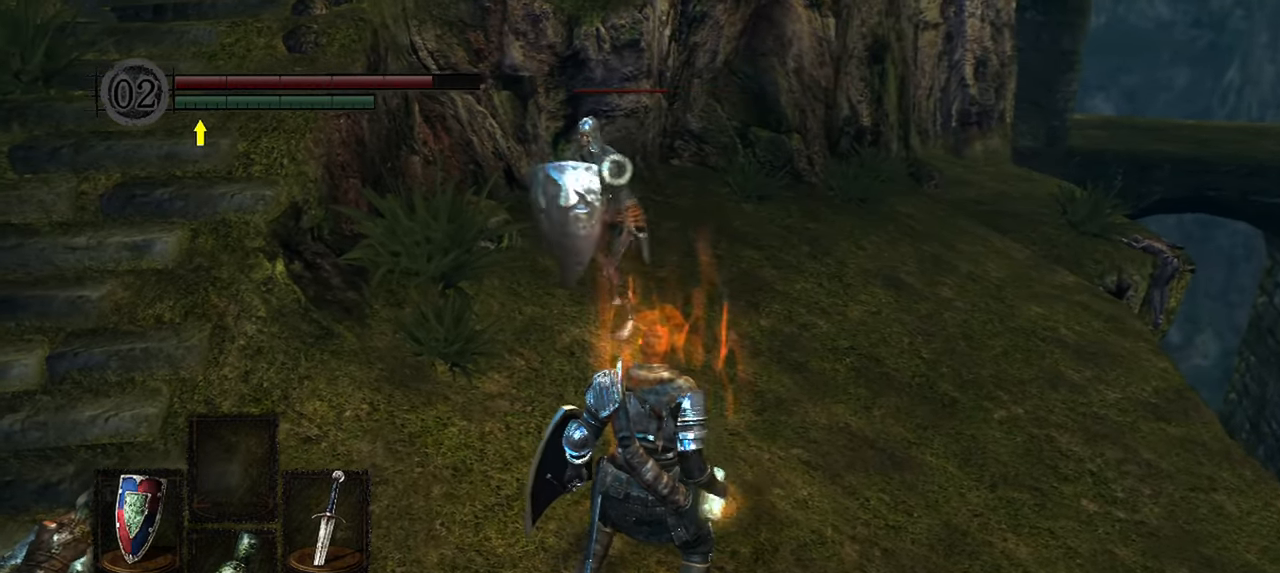
{"dt_ms": 500, "buttons": [], "left_stick": "center", "right_stick": "center", "events": [[383, "left_stick", "center"]]}
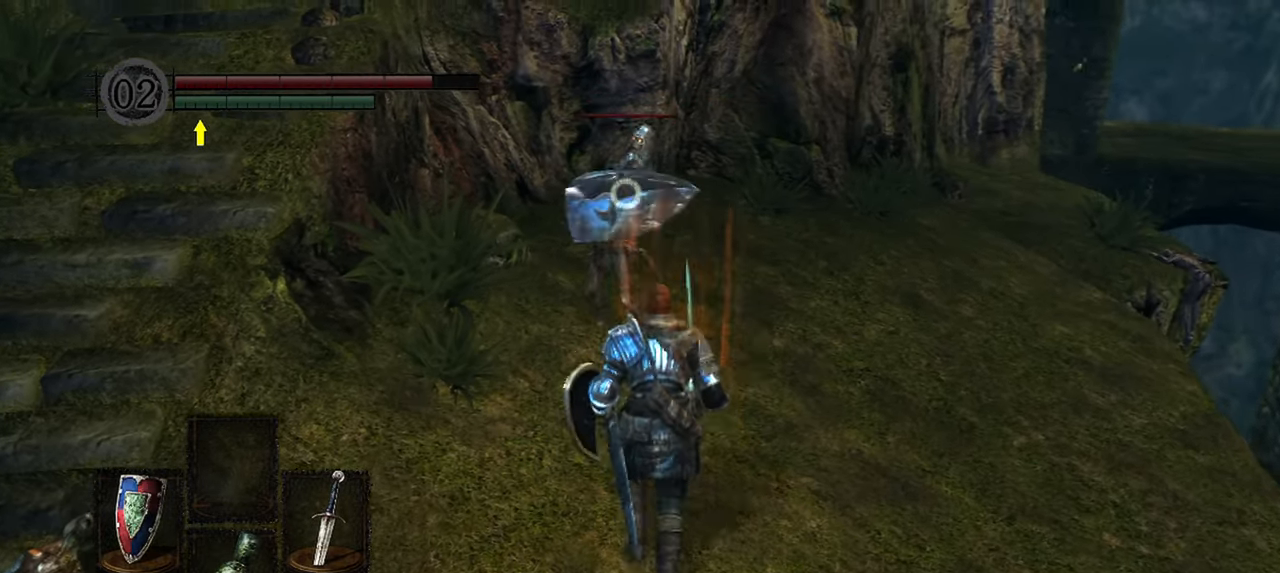
{"dt_ms": 500, "buttons": ["L2"], "left_stick": "center", "right_stick": "center", "events": [[417, "L2", "down"]]}
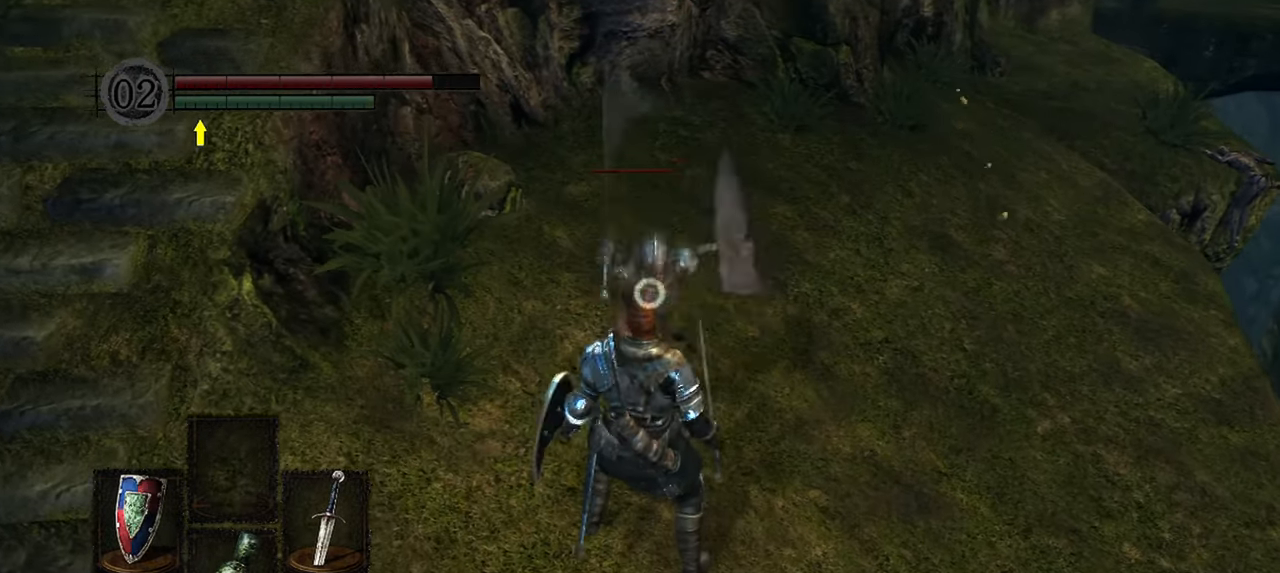
{"dt_ms": 1000, "buttons": [], "left_stick": "down", "right_stick": "center"}
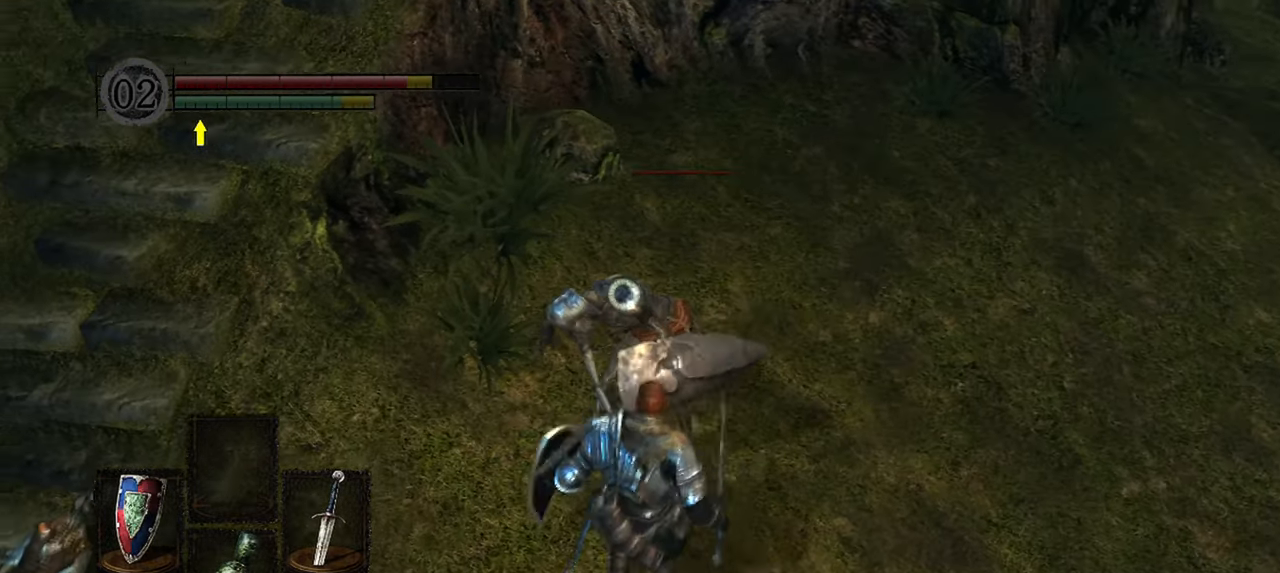
{"dt_ms": 500, "buttons": [], "left_stick": "center", "right_stick": "center", "events": [[450, "left_stick", "center"]]}
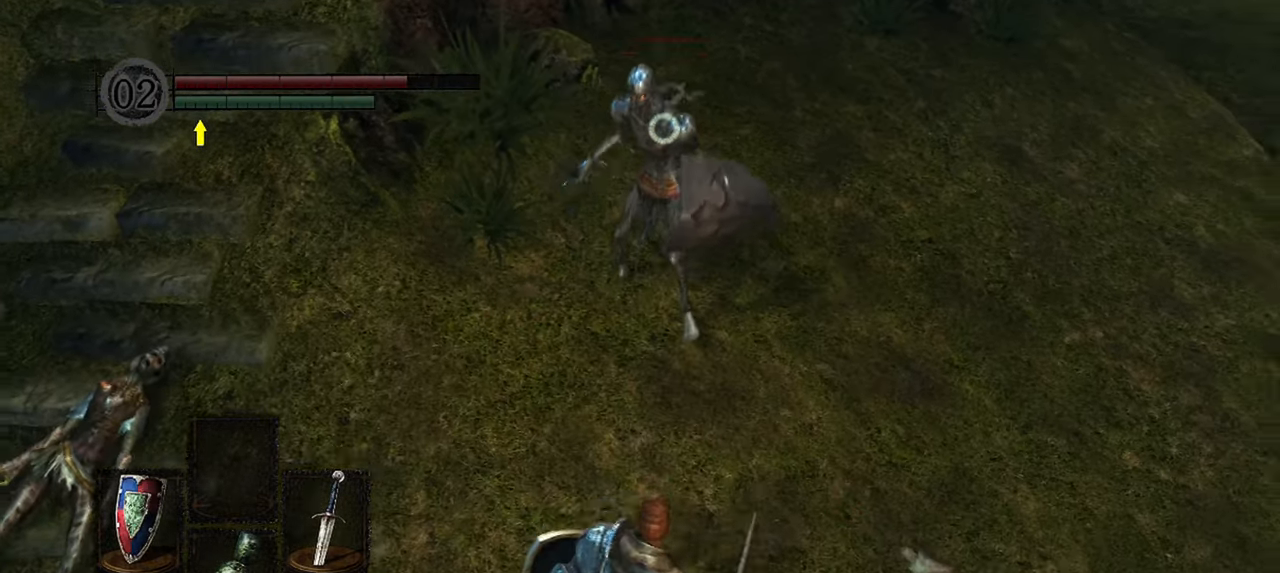
{"dt_ms": 500, "buttons": [], "left_stick": "up", "right_stick": "center", "events": [[17, "left_stick", "up"]]}
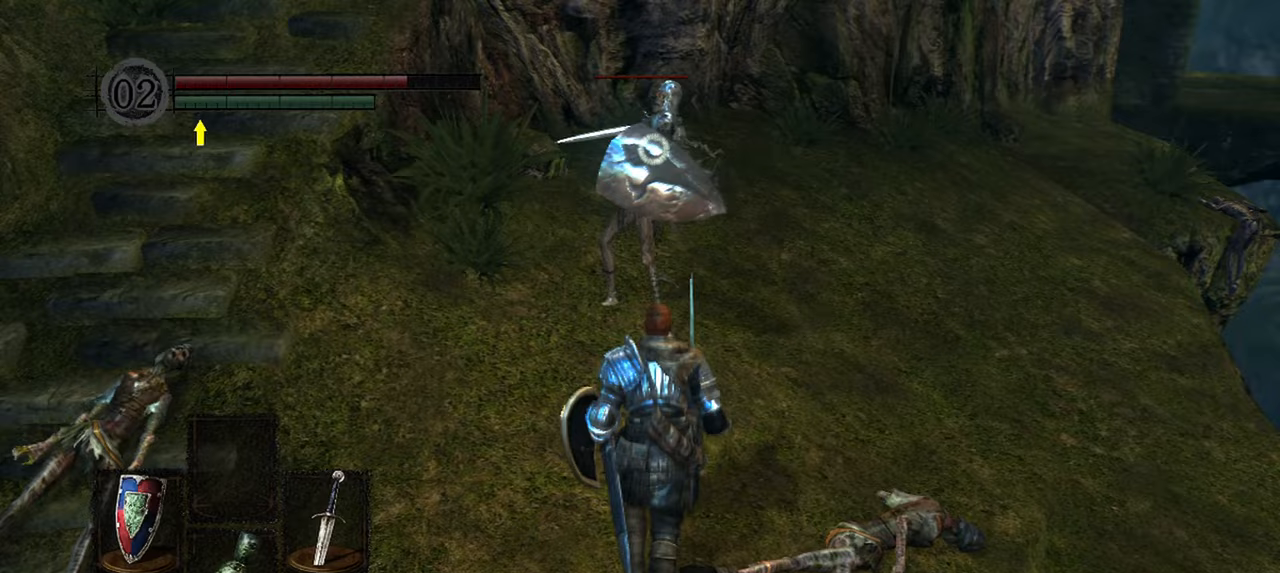
{"dt_ms": 500, "buttons": [], "left_stick": "up", "right_stick": "center", "events": [[17, "L2", "down"], [217, "L2", "up"], [383, "R1", "down"], [467, "R1", "up"]]}
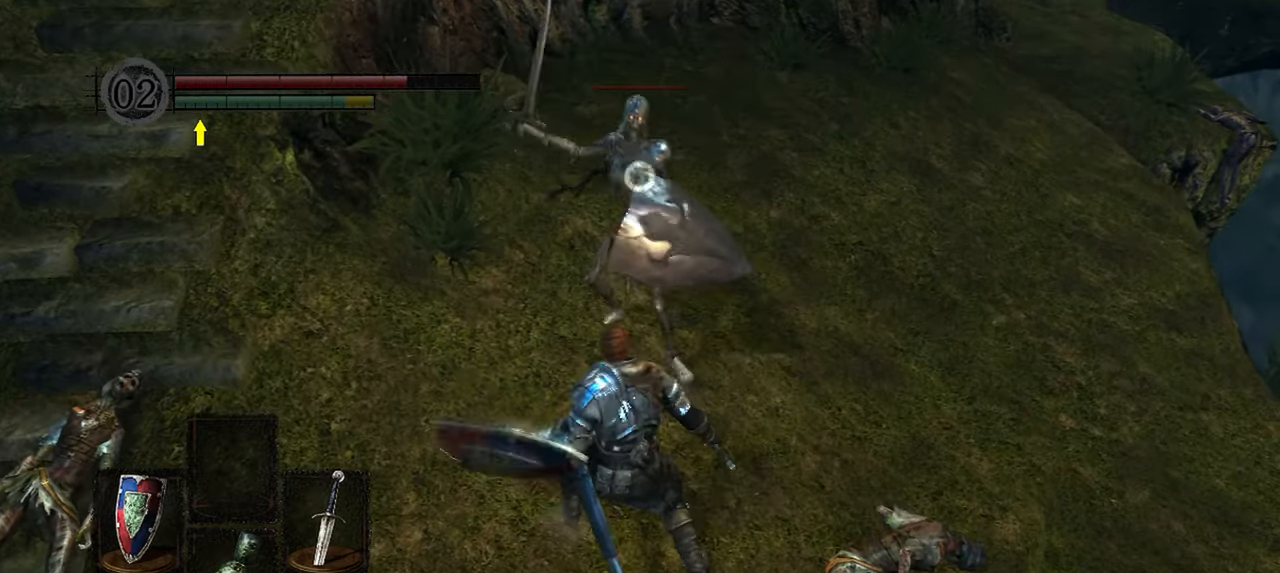
{"dt_ms": 500, "buttons": [], "left_stick": "center", "right_stick": "center", "events": [[233, "left_stick", "center"], [400, "R1", "down"], [500, "R1", "up"]]}
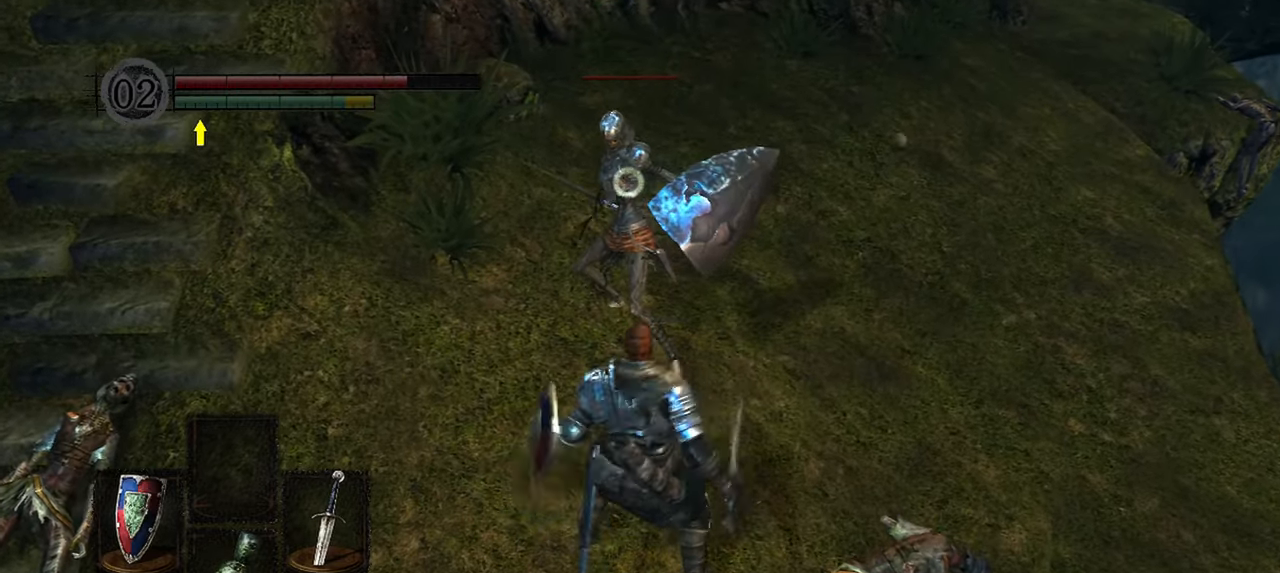
{"dt_ms": 500, "buttons": [], "left_stick": "center", "right_stick": "center", "events": []}
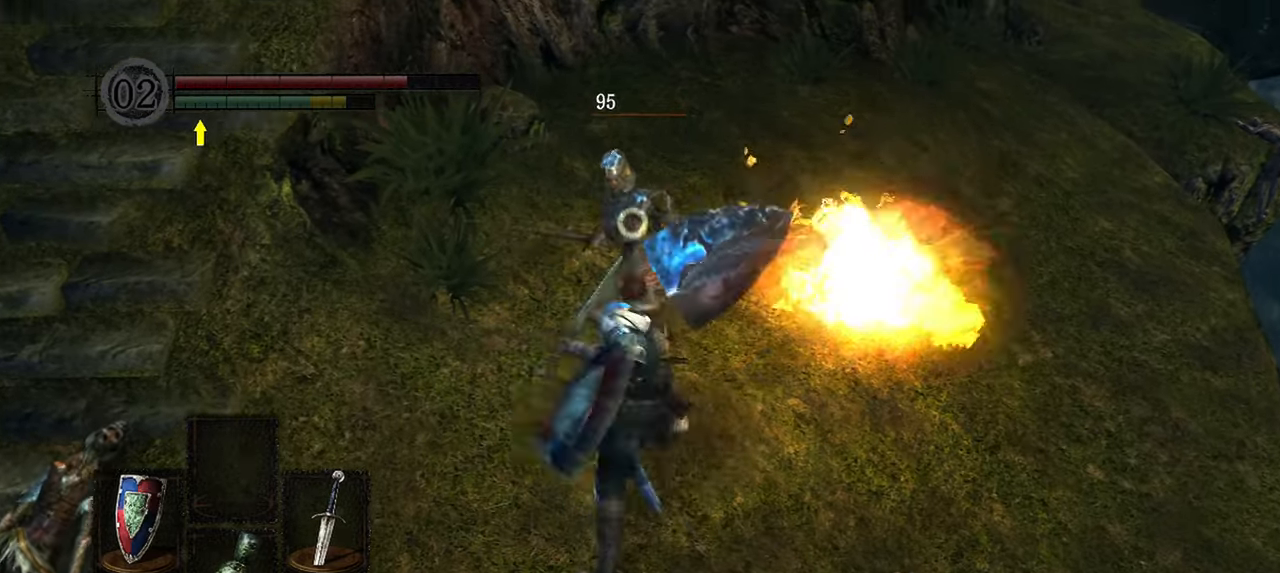
{"dt_ms": 500, "buttons": [], "left_stick": "center", "right_stick": "center", "events": [[117, "R1", "down"], [233, "R1", "up"]]}
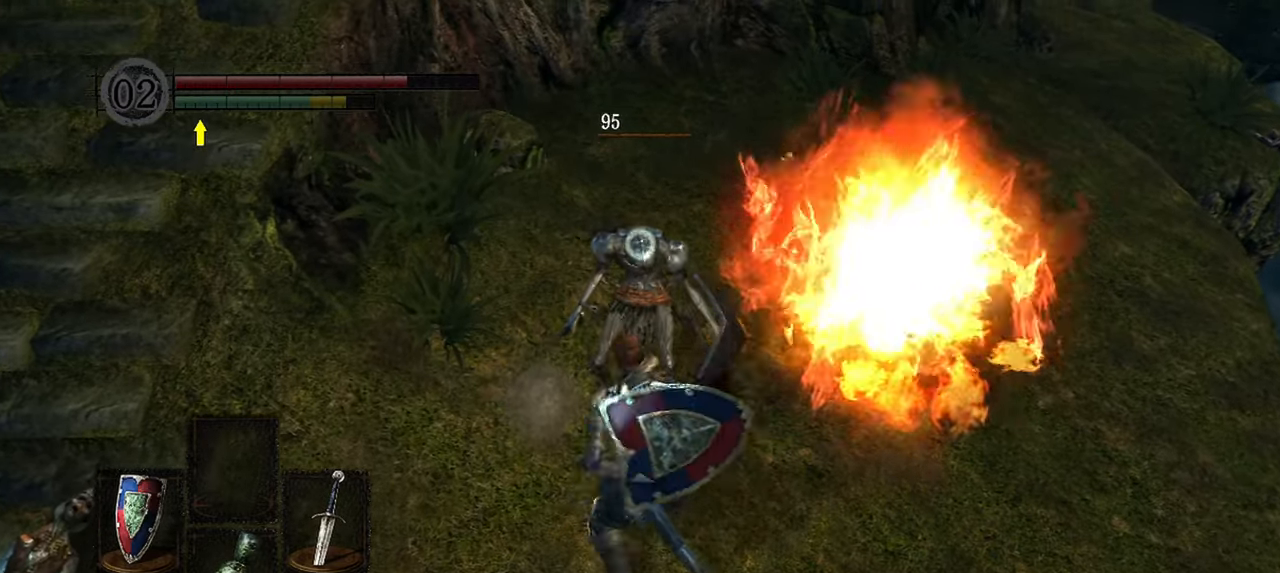
{"dt_ms": 500, "buttons": [], "left_stick": "center", "right_stick": "left", "events": [[233, "R3", "down"], [300, "R3", "up"], [417, "right_stick", "left"]]}
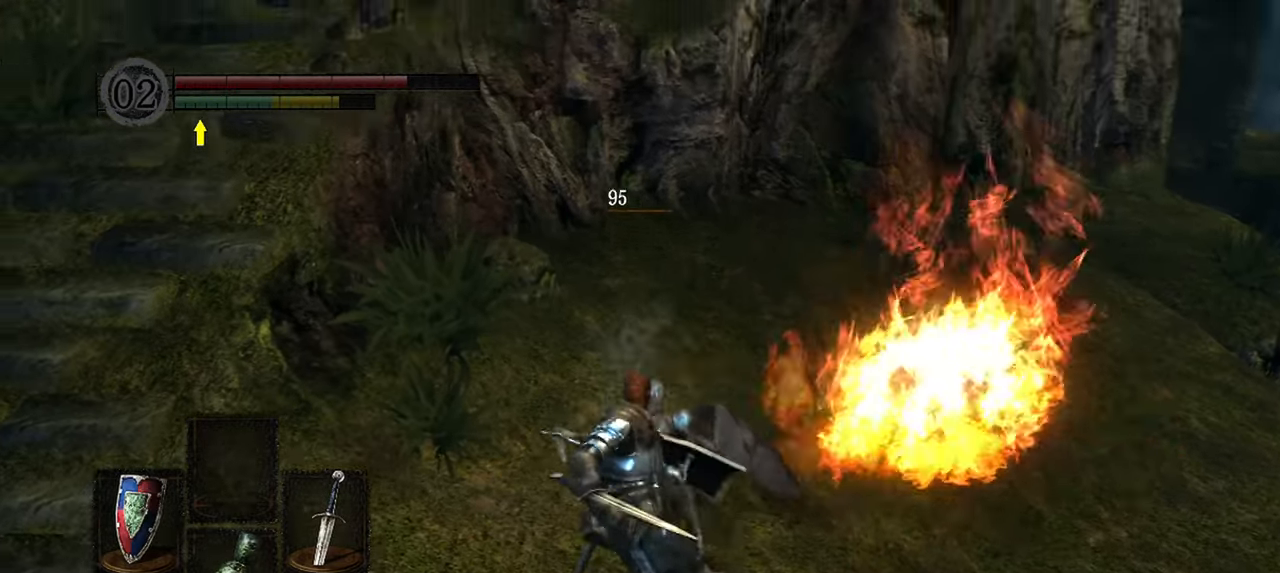
{"dt_ms": 500, "buttons": [], "left_stick": "up-left", "right_stick": "center"}
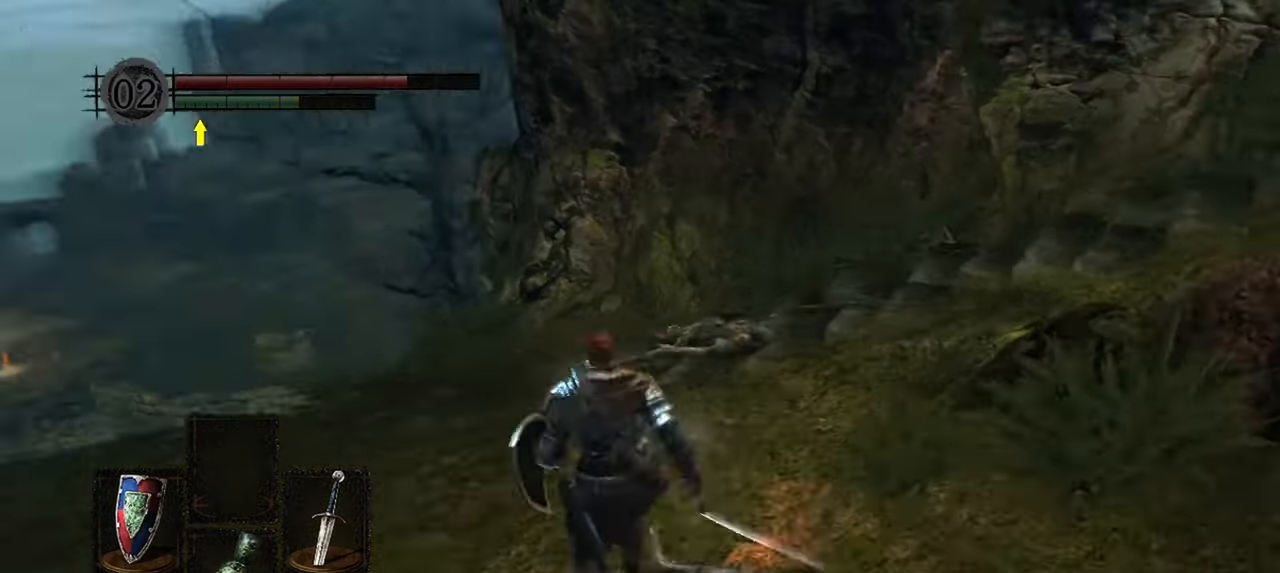
{"dt_ms": 500, "buttons": [], "left_stick": "up", "right_stick": "center", "events": [[83, "left_stick", "up"]]}
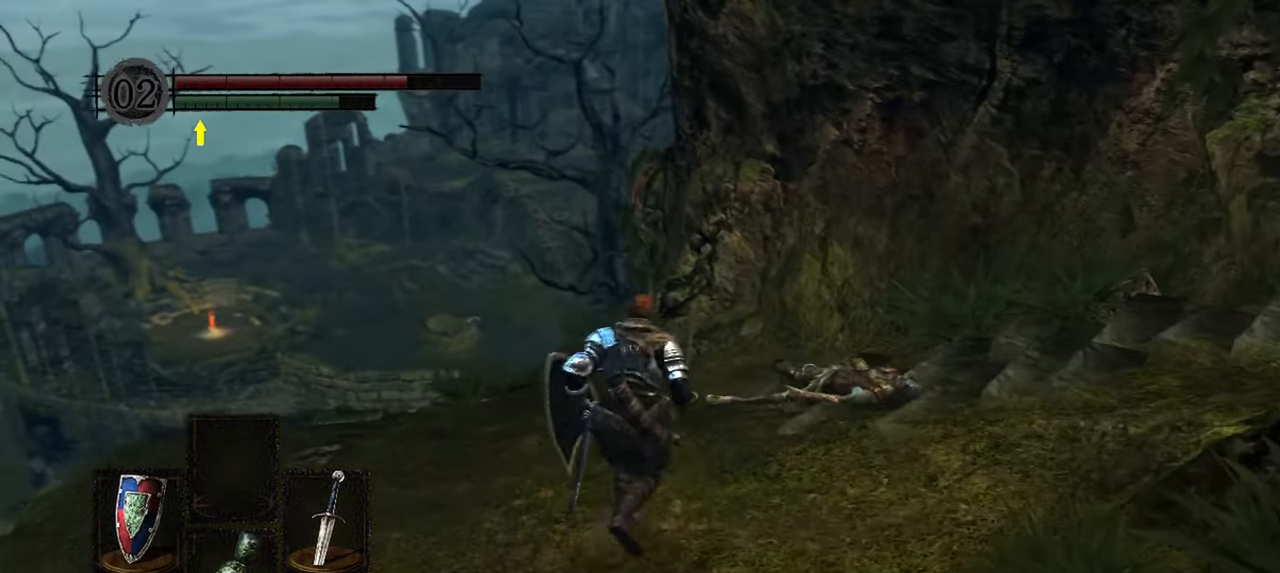
{"dt_ms": 500, "buttons": [], "left_stick": "up", "right_stick": "center", "events": []}